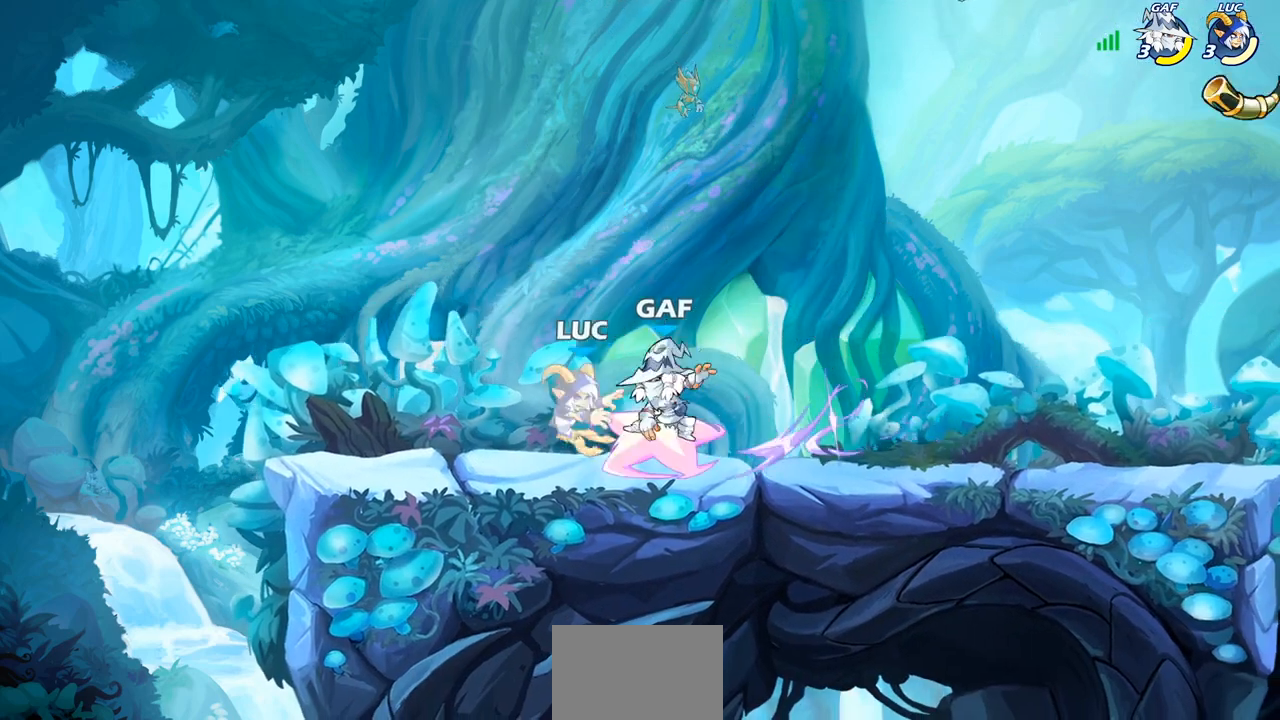
Gameplay with a controller (PlayStation layout); each line is a JSON object with the inputs held at the frame after it. "events" lists button and stick changes between this image and that frame as [ms after this image, input, new state], when the widget could be followed in between.
{"buttons": [], "left_stick": "center", "right_stick": "center", "events": [[17, "left_stick", "right"], [33, "left_stick", "down-right"], [83, "CIRCLE", "down"], [200, "CIRCLE", "up"], [217, "left_stick", "center"]]}
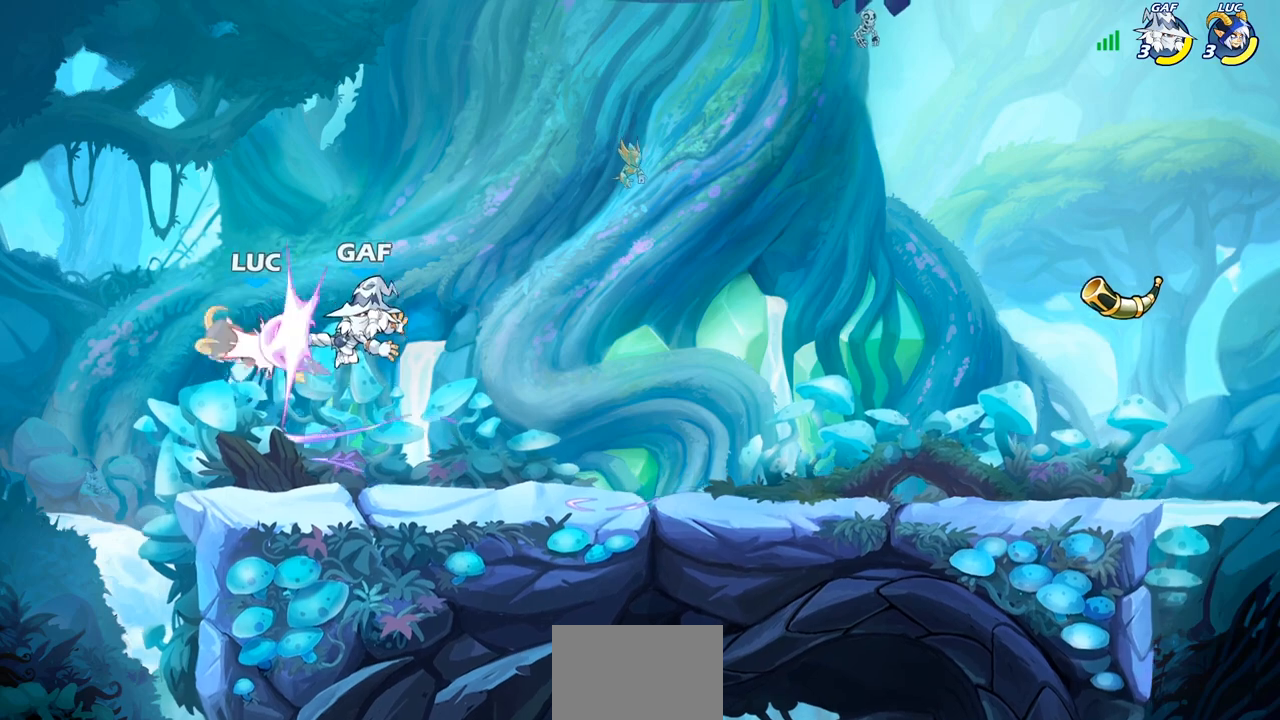
{"buttons": [], "left_stick": "center", "right_stick": "center", "events": [[400, "CIRCLE", "down"], [500, "CIRCLE", "up"]]}
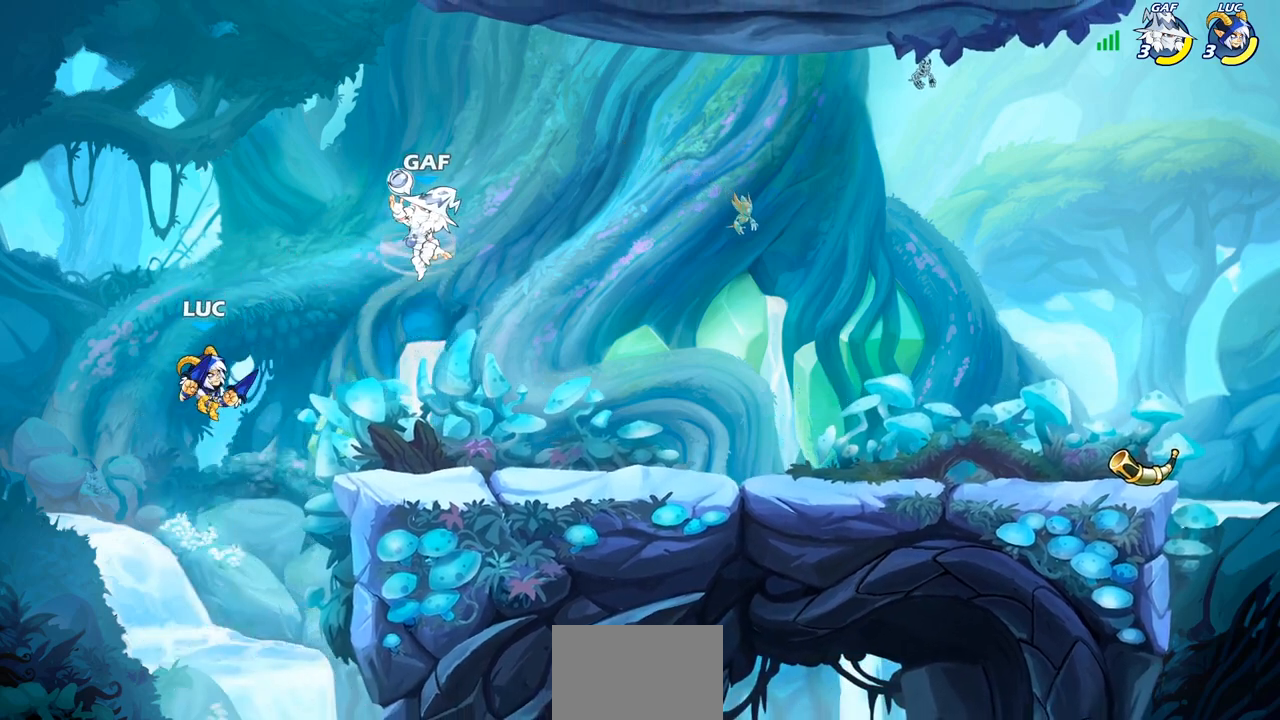
{"buttons": [], "left_stick": "right", "right_stick": "center", "events": [[367, "left_stick", "right"]]}
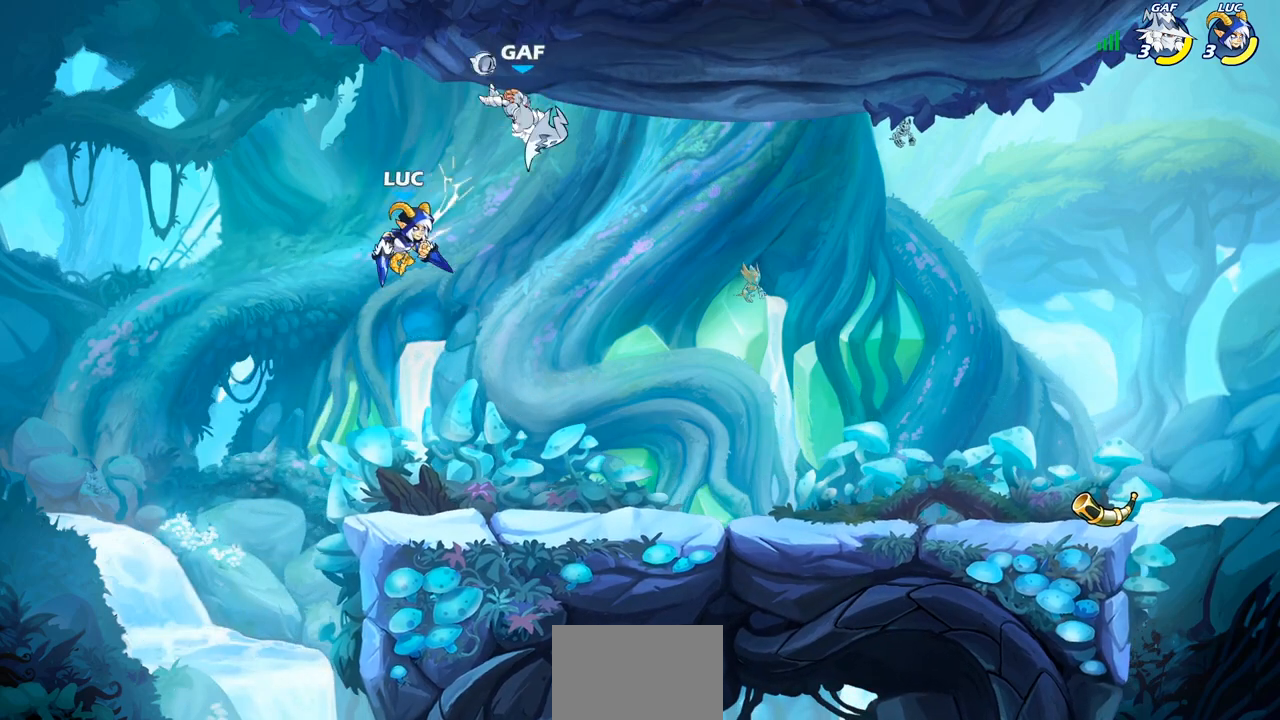
{"buttons": [], "left_stick": "center", "right_stick": "center", "events": [[267, "left_stick", "center"], [283, "SQUARE", "down"], [350, "SQUARE", "up"]]}
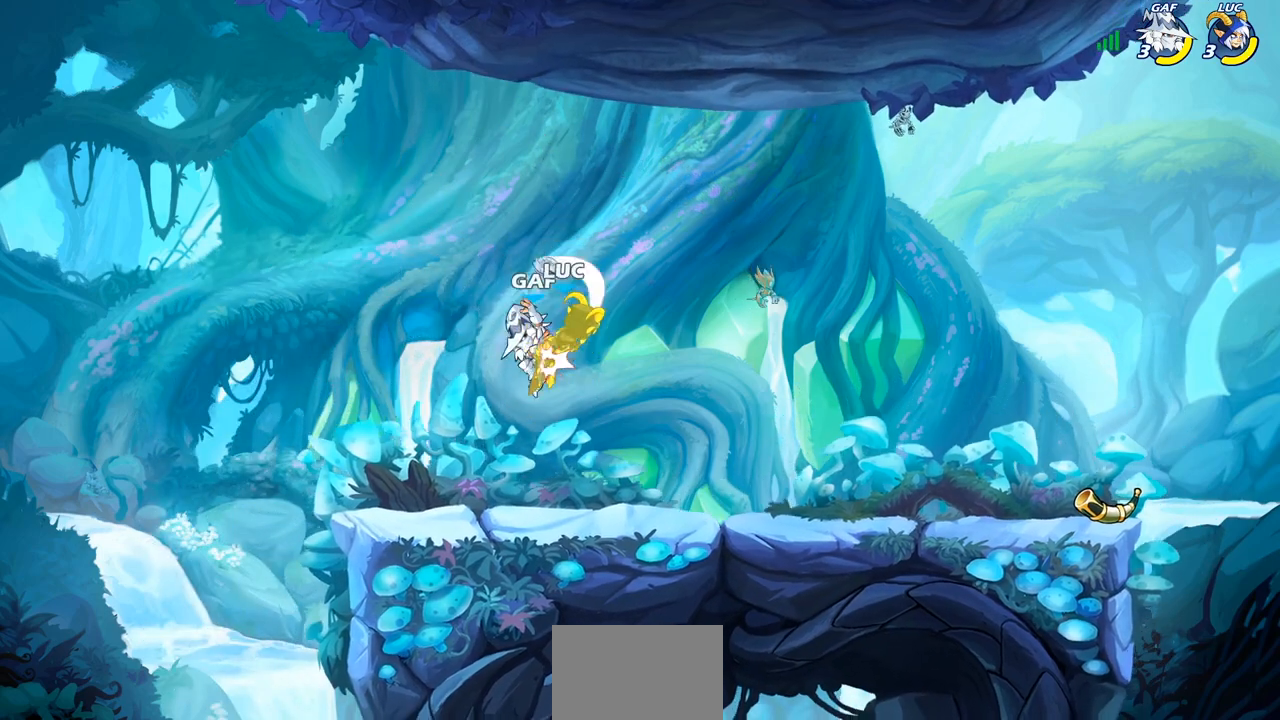
{"buttons": [], "left_stick": "down-right", "right_stick": "center", "events": [[67, "left_stick", "right"], [417, "left_stick", "down-right"]]}
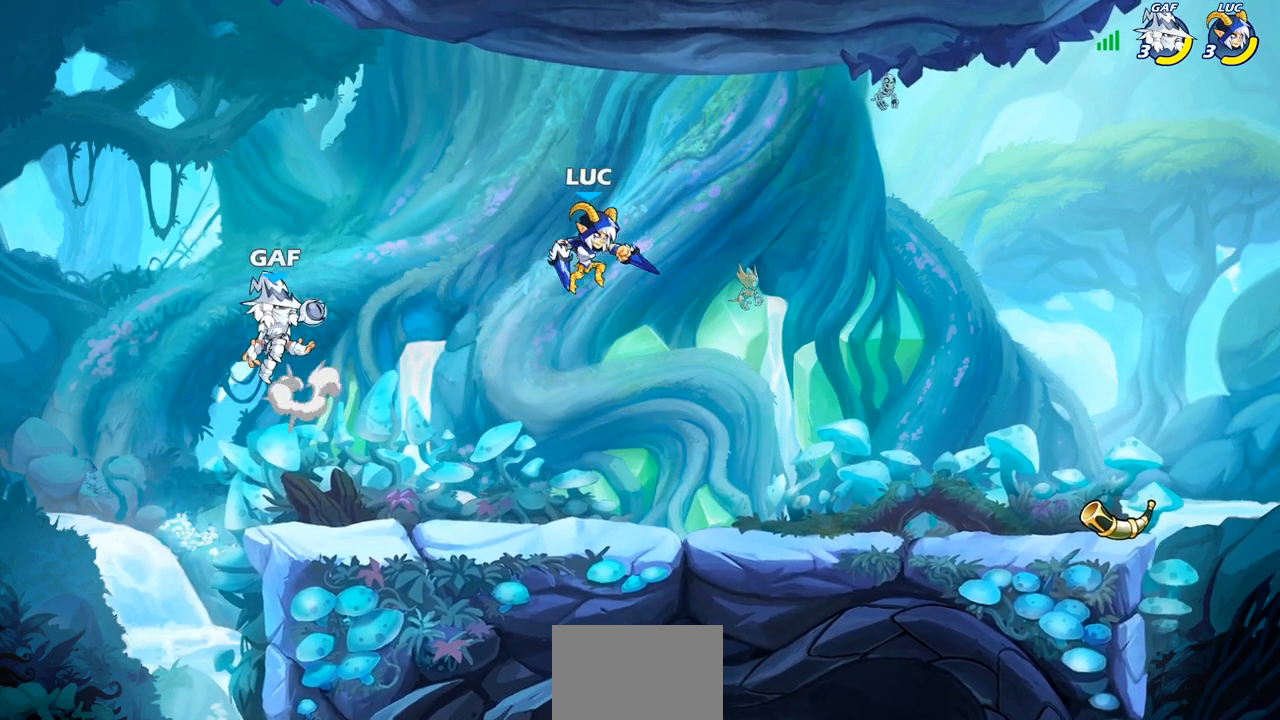
{"buttons": ["R2"], "left_stick": "down-left", "right_stick": "center", "events": [[50, "left_stick", "down-left"], [150, "left_stick", "left"], [383, "left_stick", "down-left"], [417, "R2", "down"]]}
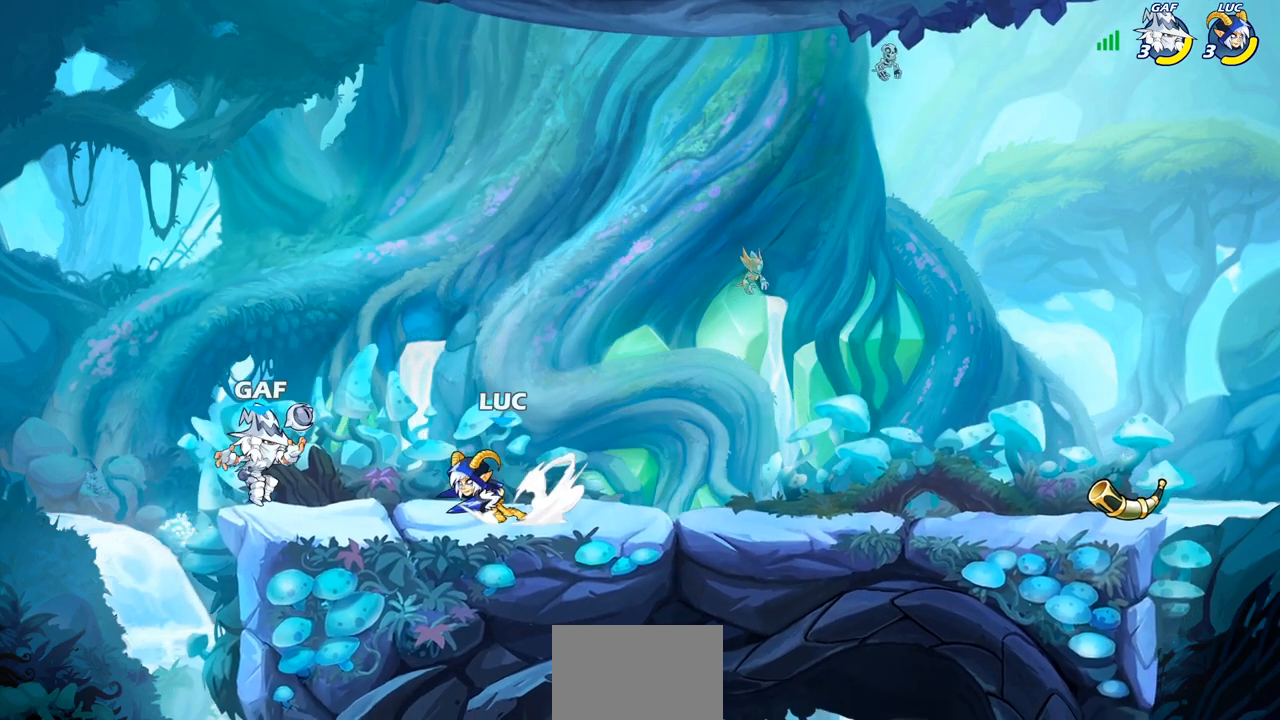
{"buttons": [], "left_stick": "center", "right_stick": "center", "events": [[67, "R2", "up"], [67, "SQUARE", "down"], [183, "SQUARE", "up"], [267, "left_stick", "center"]]}
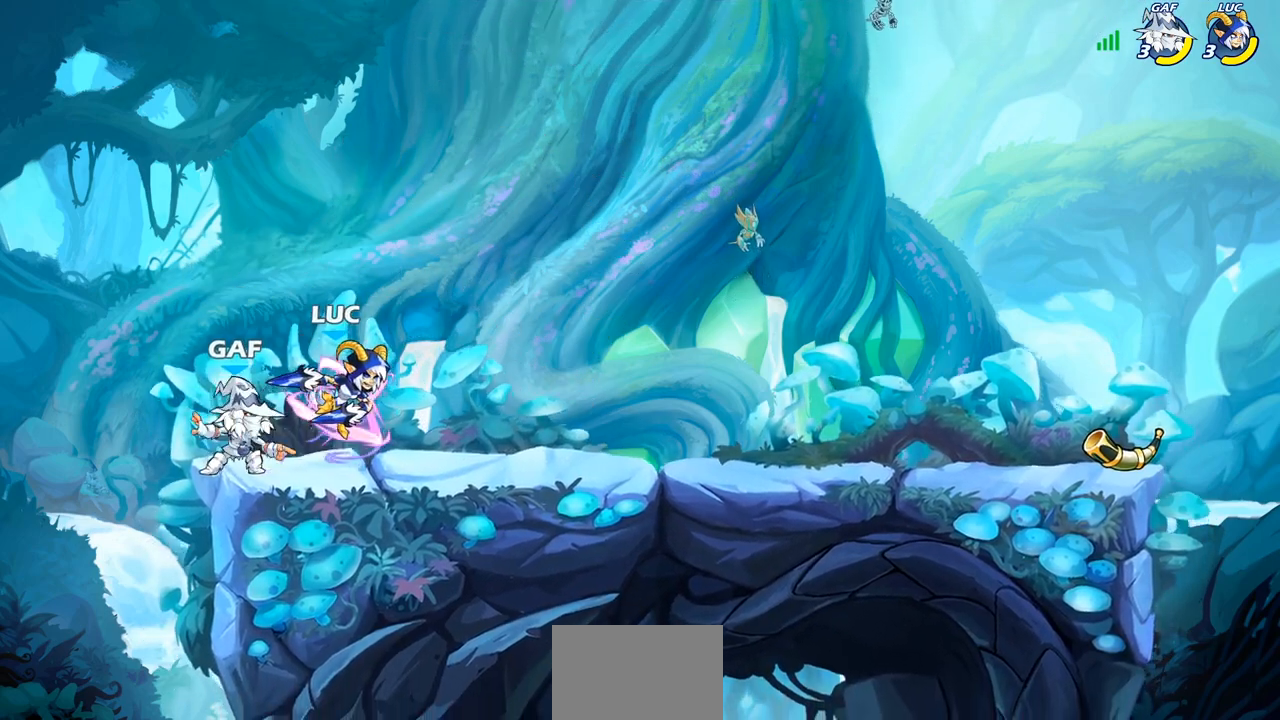
{"buttons": [], "left_stick": "center", "right_stick": "center", "events": []}
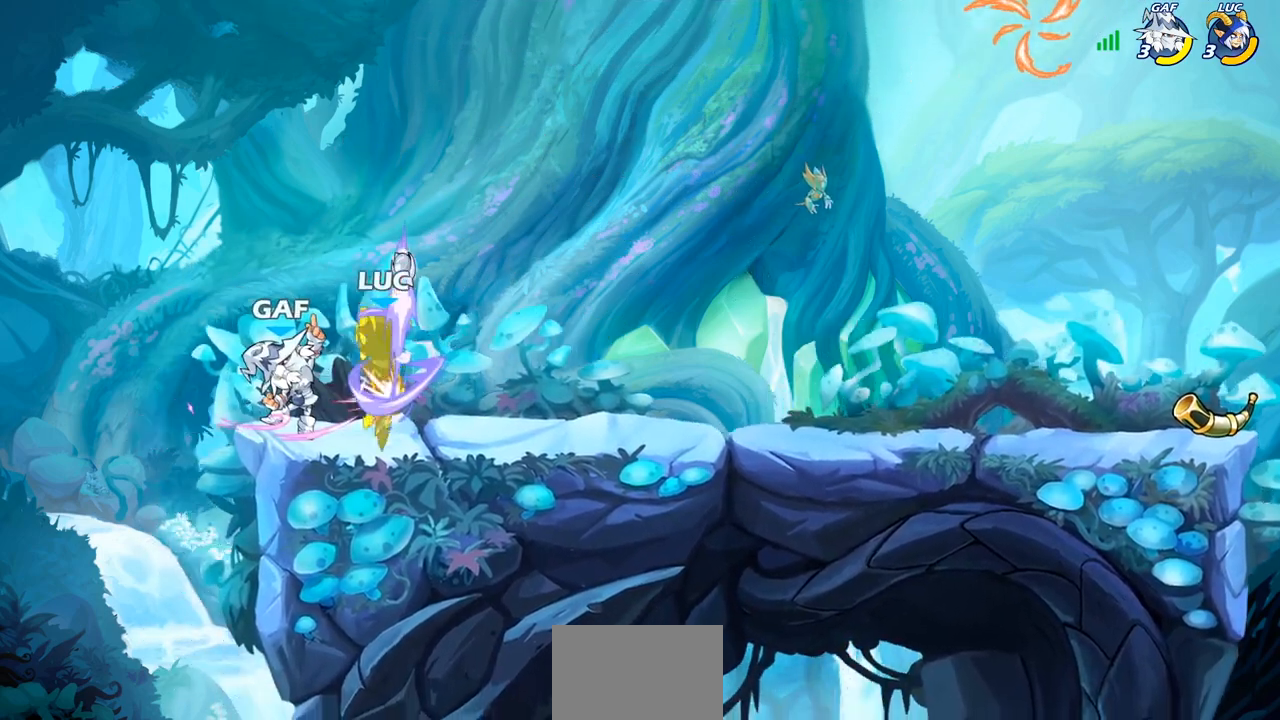
{"buttons": [], "left_stick": "down-right", "right_stick": "center", "events": [[400, "left_stick", "down-right"]]}
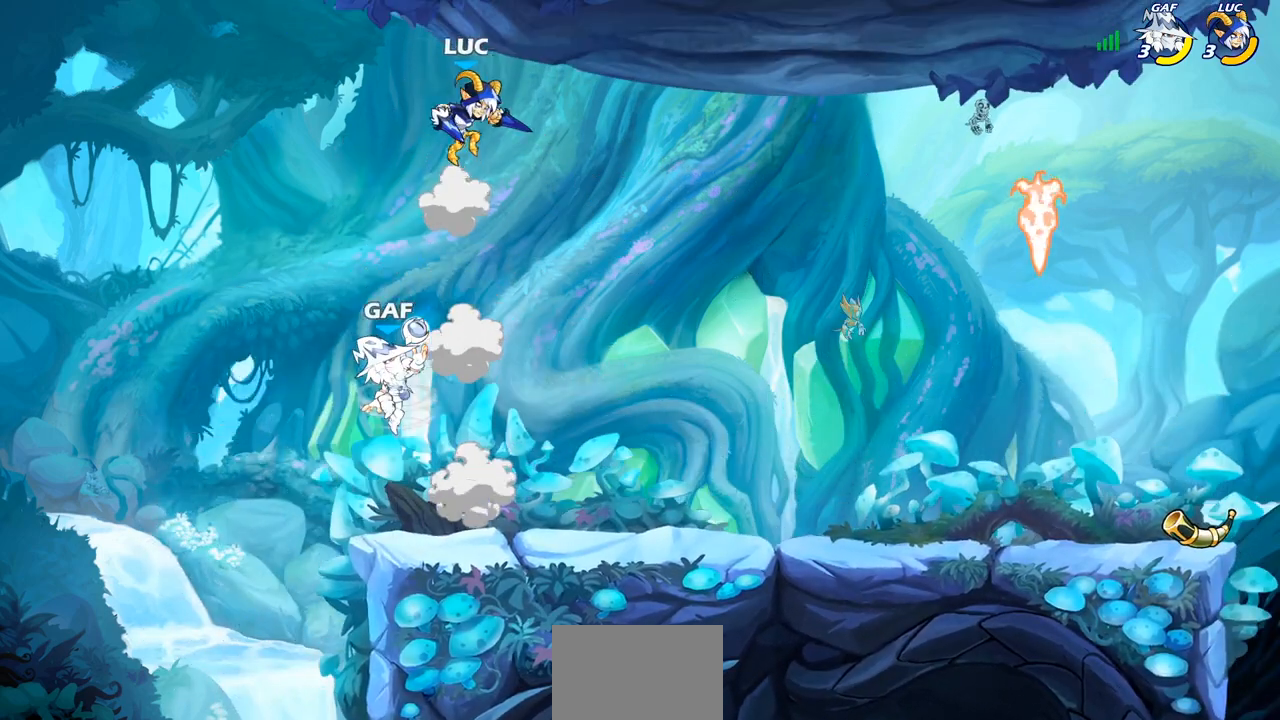
{"buttons": [], "left_stick": "down-left", "right_stick": "center", "events": [[133, "CROSS", "down"], [217, "left_stick", "up-right"], [267, "CROSS", "up"], [283, "left_stick", "up-left"], [383, "left_stick", "down-left"]]}
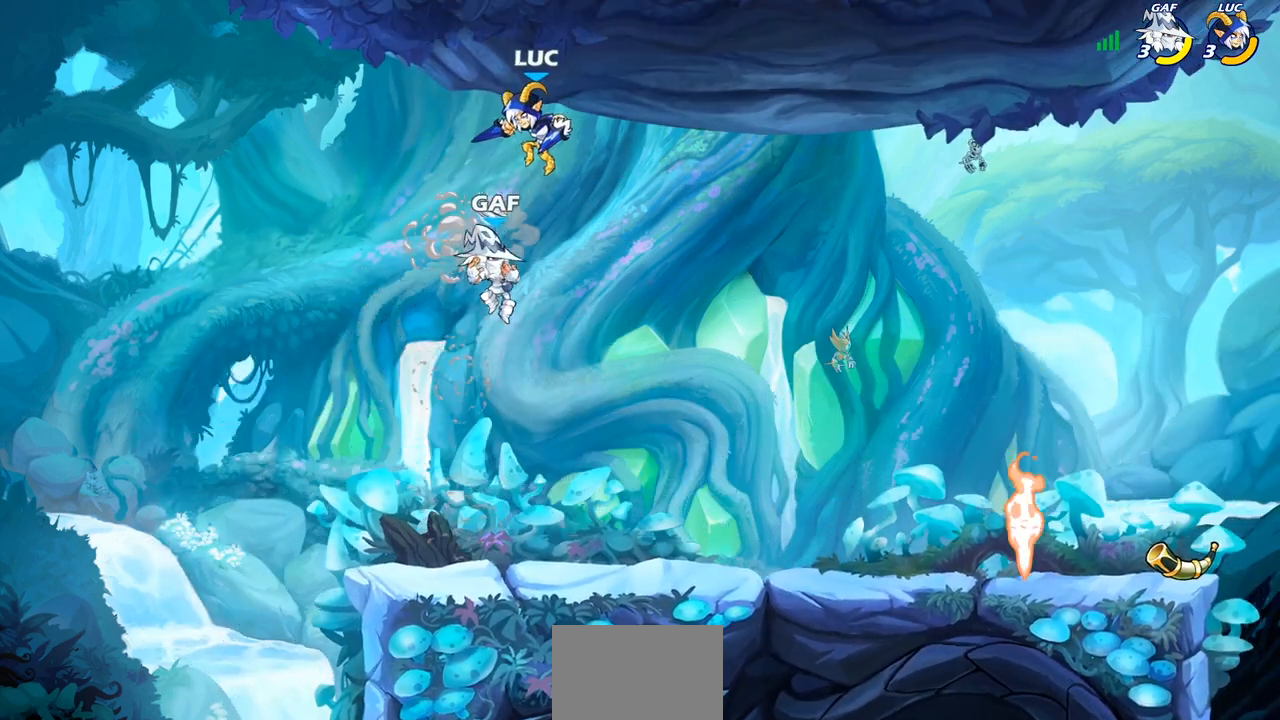
{"buttons": [], "left_stick": "right", "right_stick": "center", "events": [[67, "left_stick", "down-right"], [167, "left_stick", "right"], [250, "SQUARE", "down"], [350, "SQUARE", "up"]]}
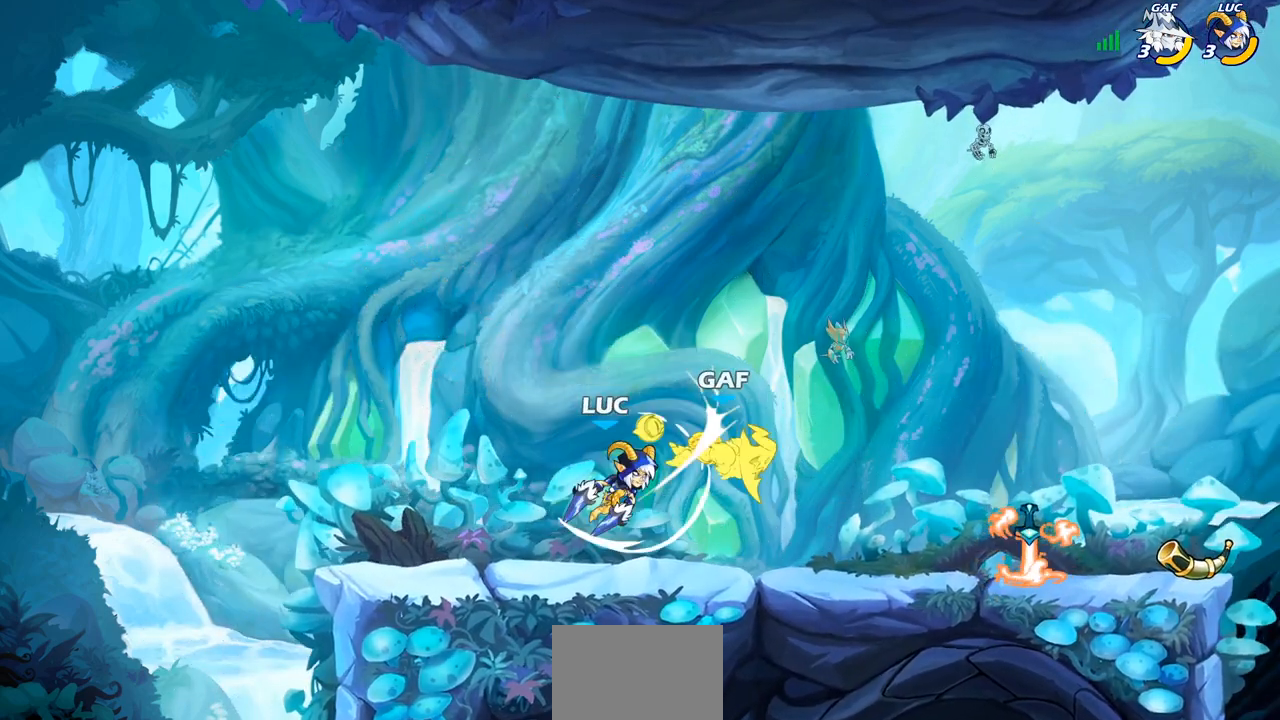
{"buttons": [], "left_stick": "right", "right_stick": "center", "events": [[133, "left_stick", "center"], [433, "left_stick", "right"]]}
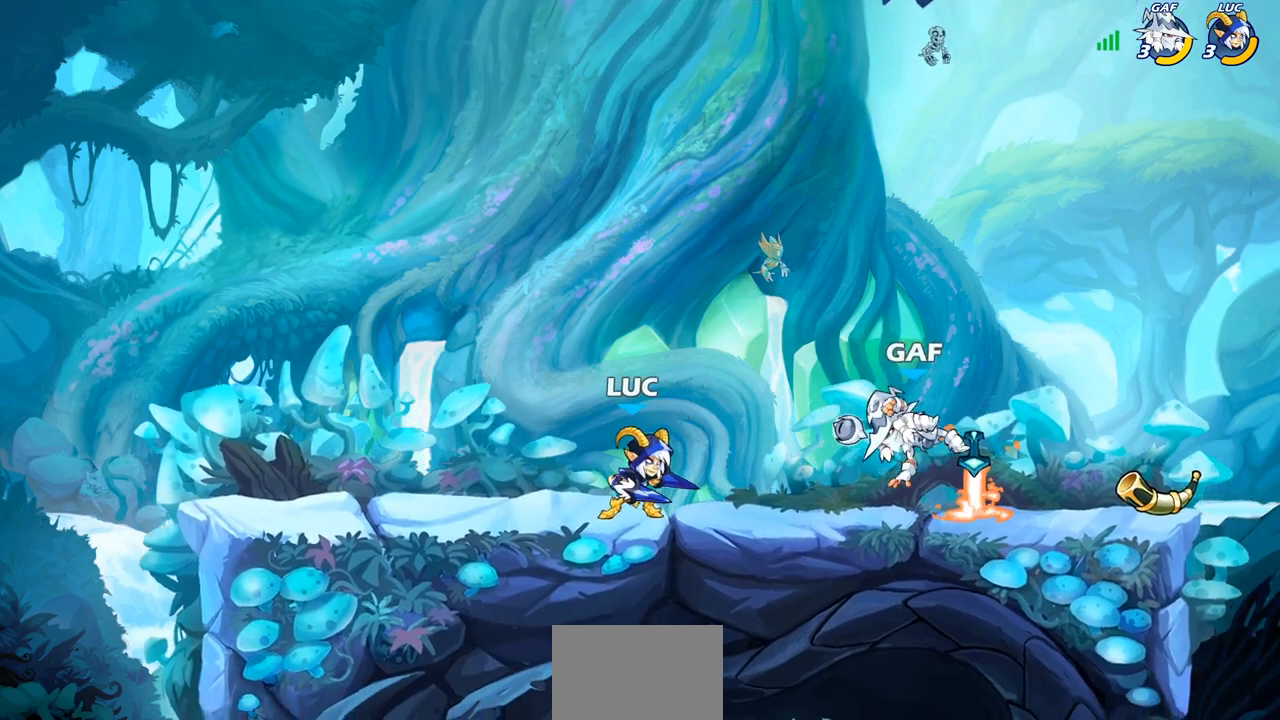
{"buttons": [], "left_stick": "center", "right_stick": "center", "events": [[17, "R2", "down"], [33, "CIRCLE", "down"], [100, "R2", "up"], [117, "CIRCLE", "up"], [133, "left_stick", "center"]]}
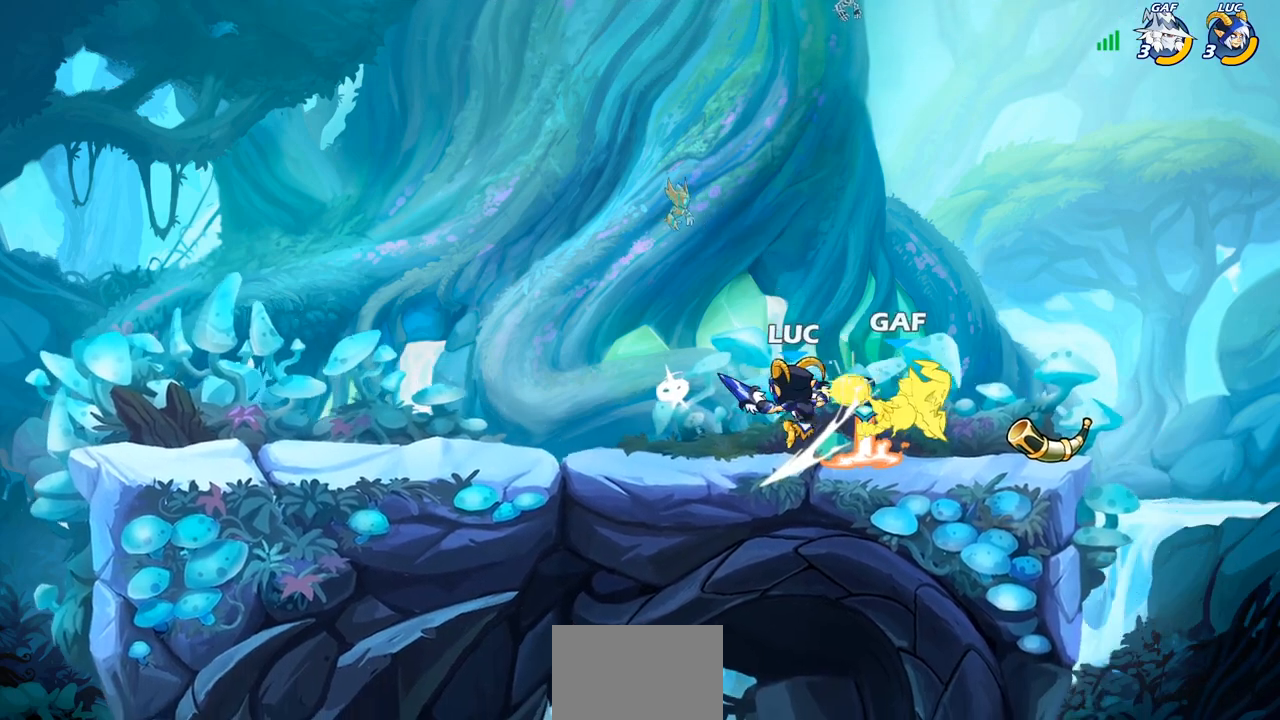
{"buttons": [], "left_stick": "up-right", "right_stick": "center", "events": [[367, "left_stick", "right"], [483, "left_stick", "up-right"]]}
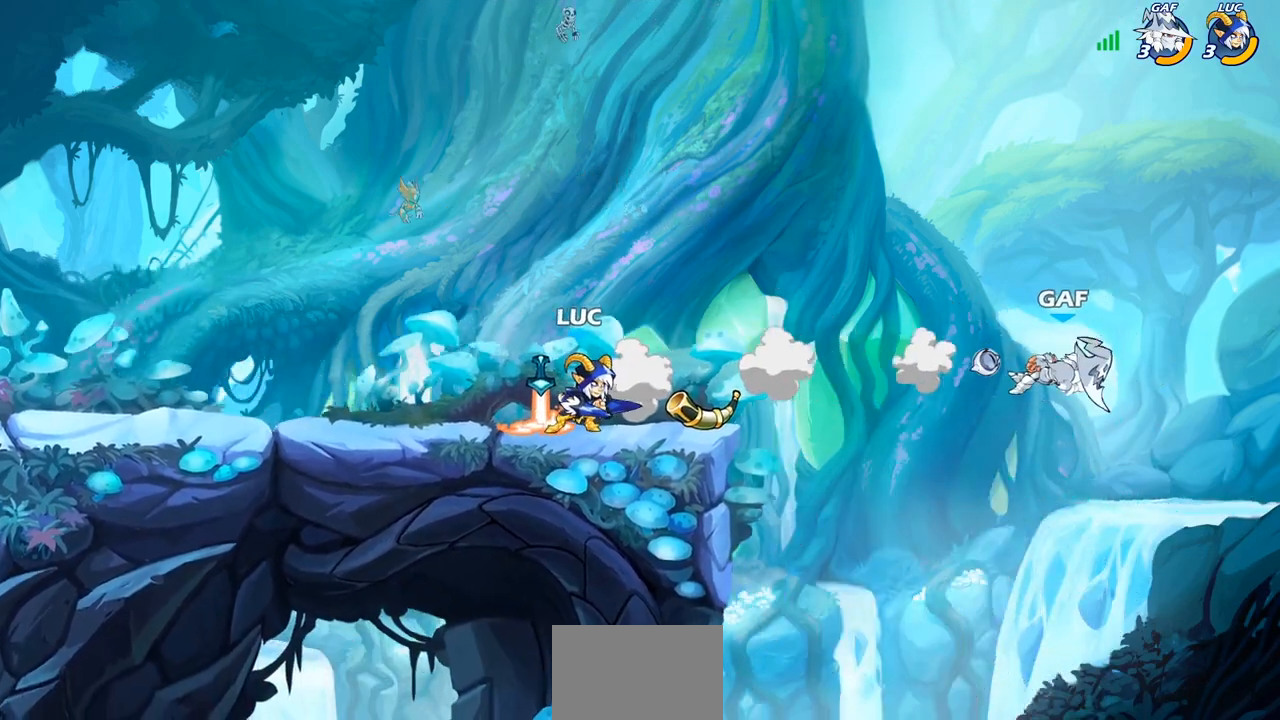
{"buttons": [], "left_stick": "left", "right_stick": "center", "events": [[33, "R1", "down"], [117, "R1", "up"], [150, "left_stick", "center"], [433, "left_stick", "left"]]}
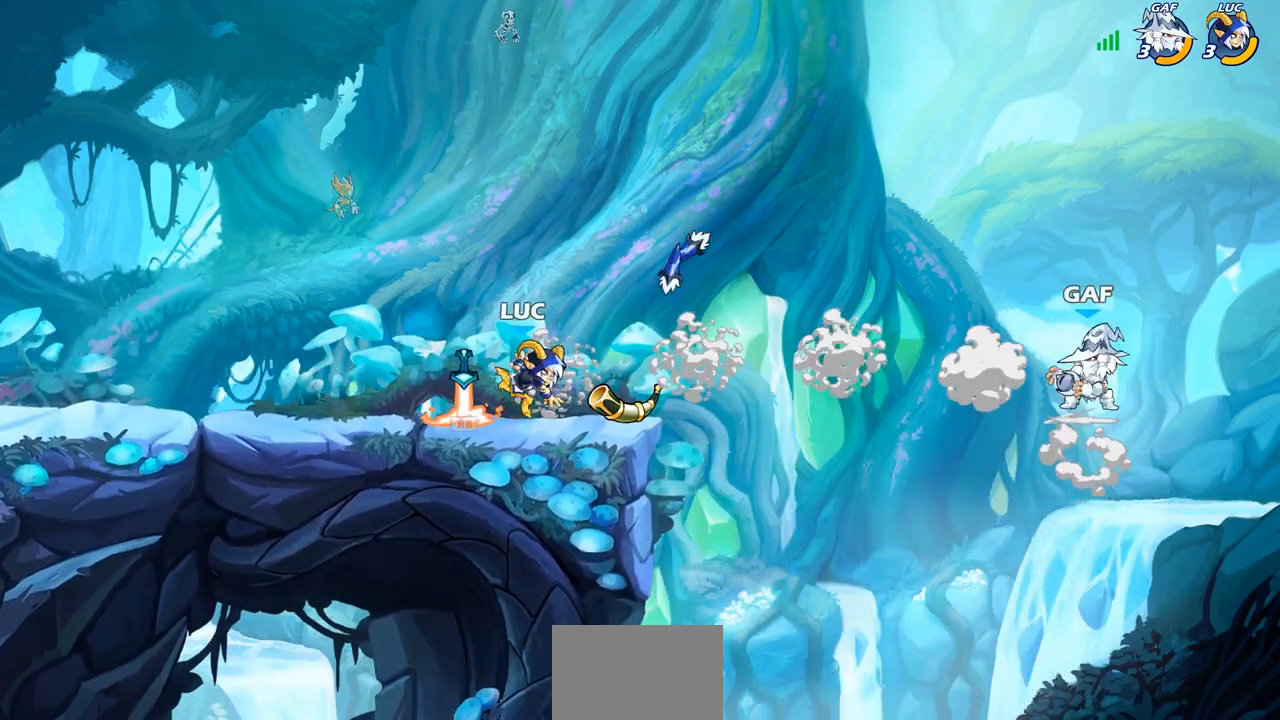
{"buttons": [], "left_stick": "center", "right_stick": "center", "events": [[33, "left_stick", "right"], [67, "R1", "down"], [183, "CROSS", "down"], [183, "R1", "up"], [333, "CROSS", "up"], [483, "left_stick", "center"]]}
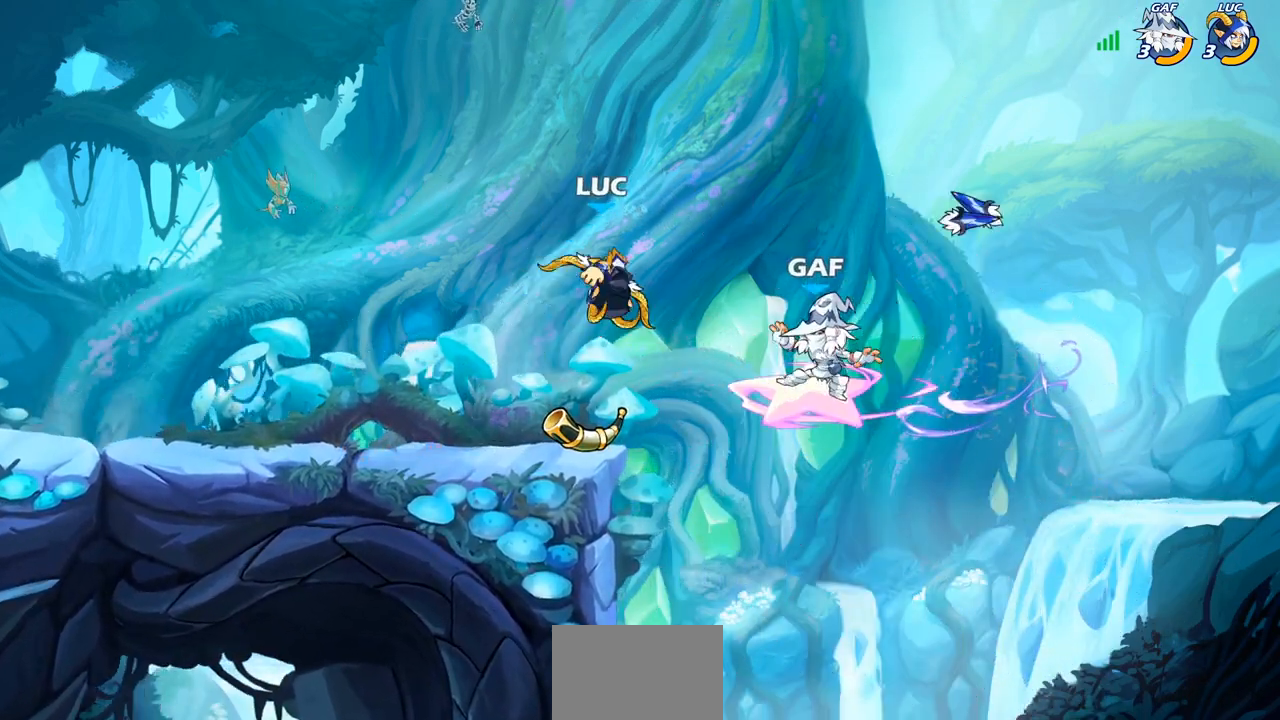
{"buttons": [], "left_stick": "center", "right_stick": "center", "events": [[17, "left_stick", "down-left"], [133, "SQUARE", "down"], [233, "SQUARE", "up"], [433, "left_stick", "center"]]}
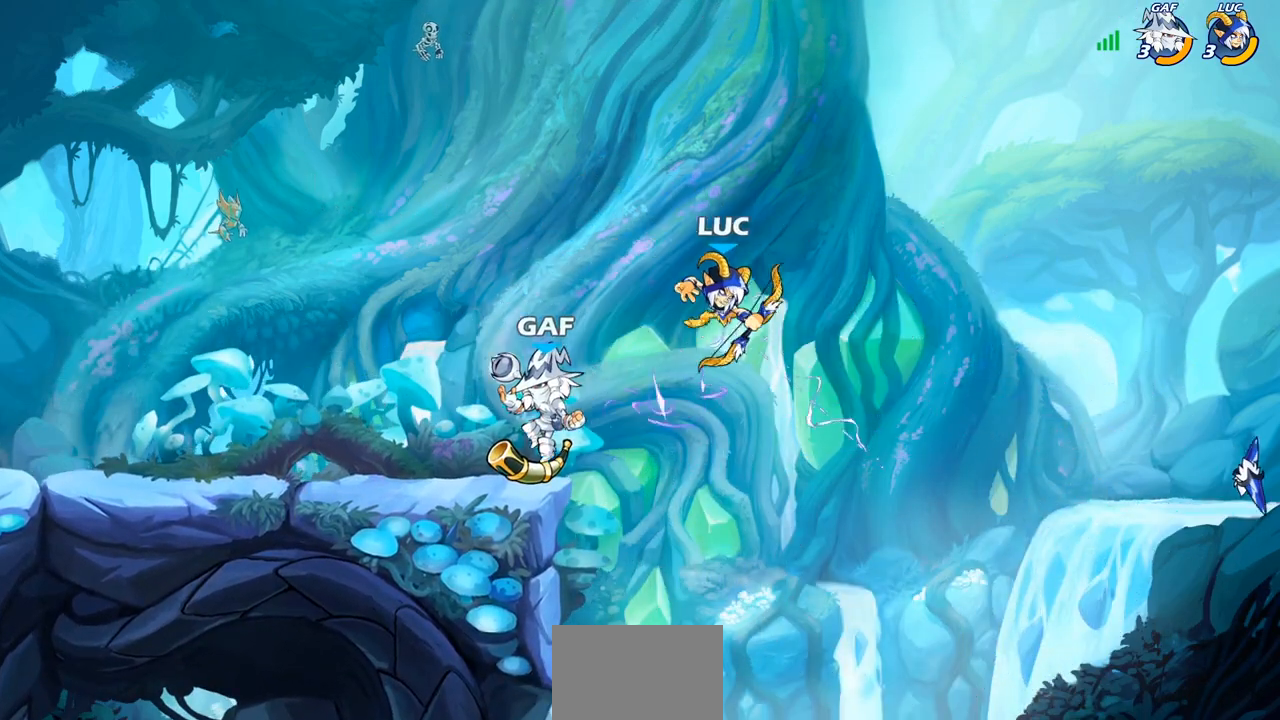
{"buttons": [], "left_stick": "up-right", "right_stick": "center", "events": [[133, "left_stick", "left"], [250, "CROSS", "down"], [333, "left_stick", "up-left"], [400, "CROSS", "up"], [483, "left_stick", "up-right"]]}
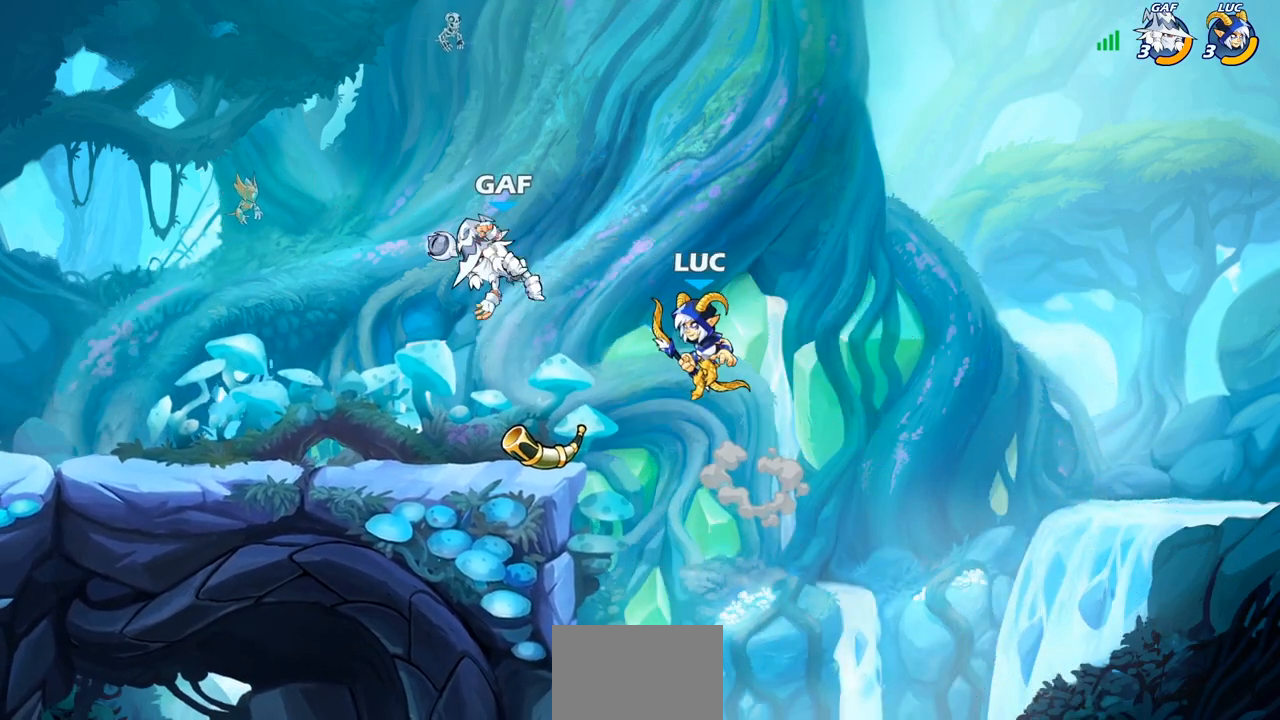
{"buttons": ["CIRCLE", "R2"], "left_stick": "left", "right_stick": "center", "events": [[150, "left_stick", "down-right"], [200, "left_stick", "down-left"], [400, "left_stick", "left"], [450, "R2", "down"], [467, "CIRCLE", "down"]]}
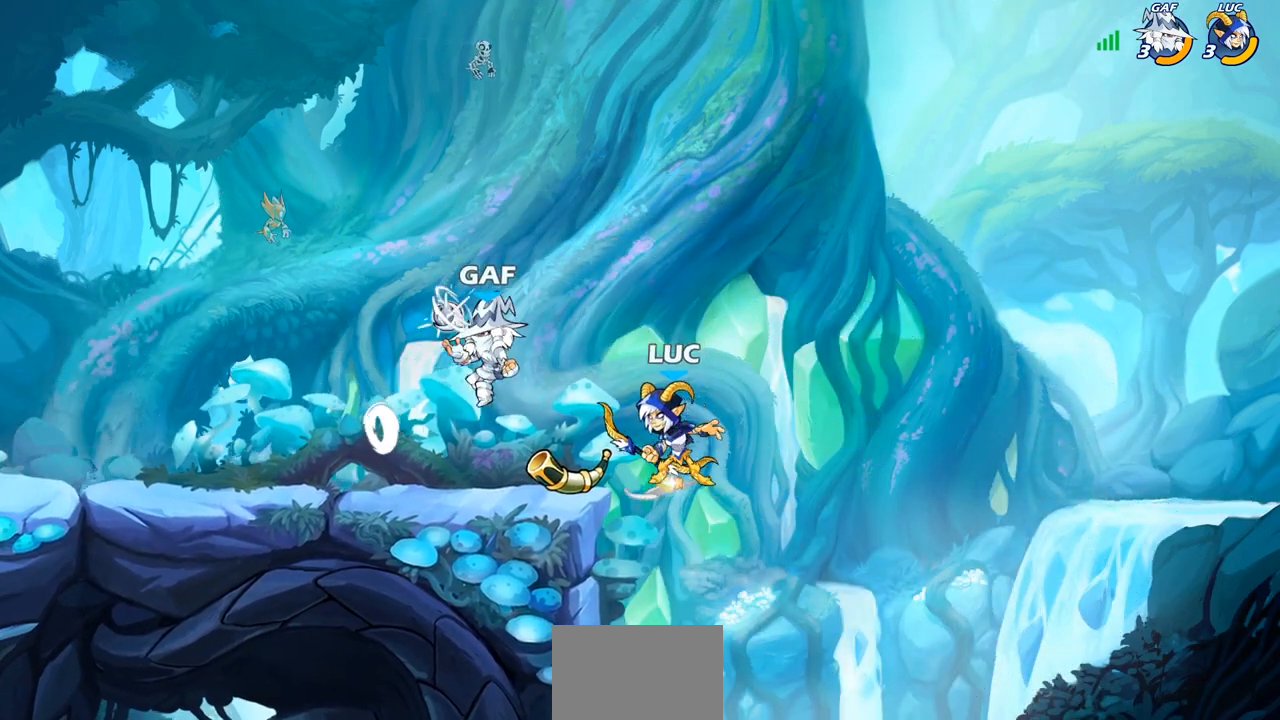
{"buttons": [], "left_stick": "left", "right_stick": "center", "events": [[33, "R2", "up"], [50, "CIRCLE", "up"]]}
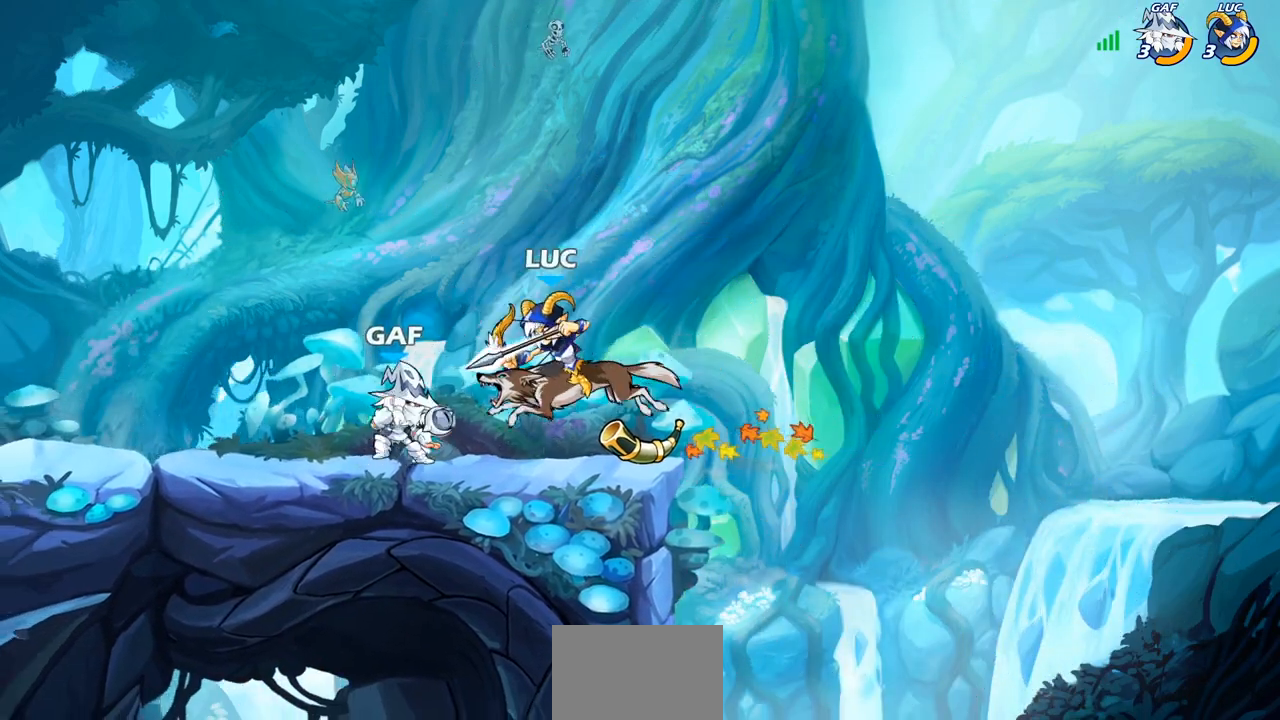
{"buttons": ["R2"], "left_stick": "up-left", "right_stick": "center", "events": [[67, "left_stick", "center"], [267, "left_stick", "up-left"], [367, "R2", "down"]]}
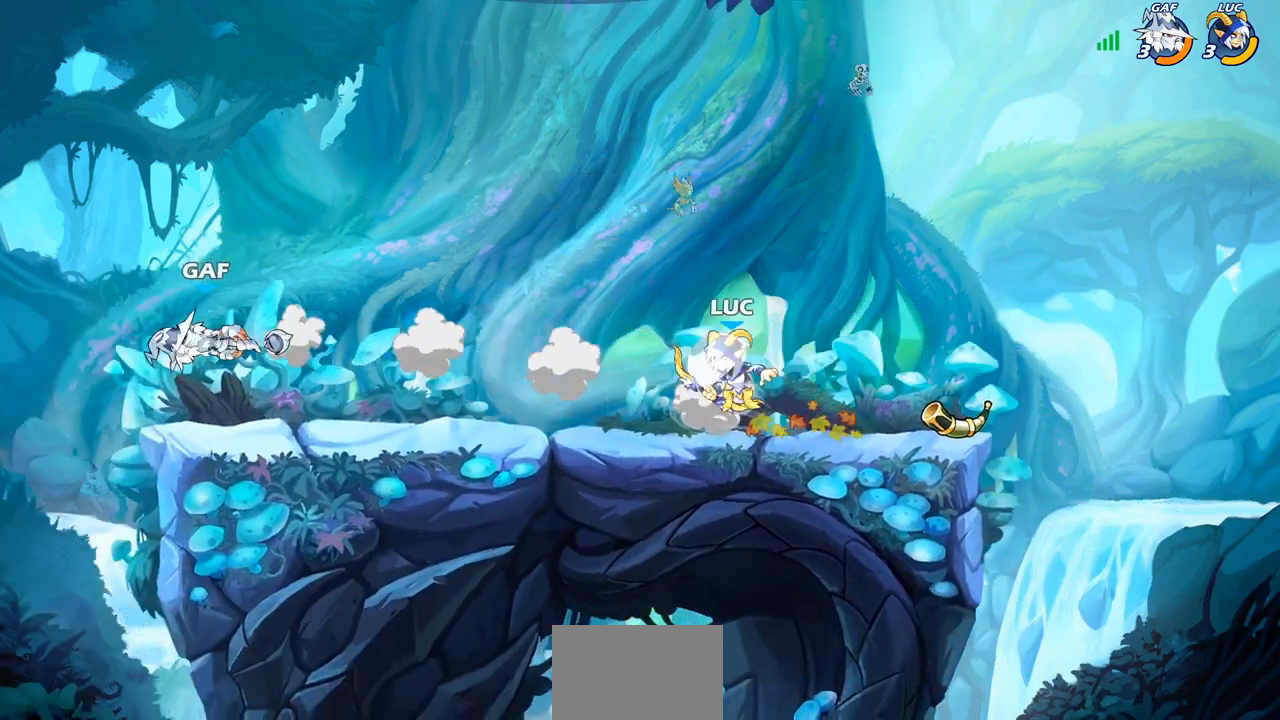
{"buttons": [], "left_stick": "left", "right_stick": "center", "events": [[183, "R2", "up"], [400, "left_stick", "left"]]}
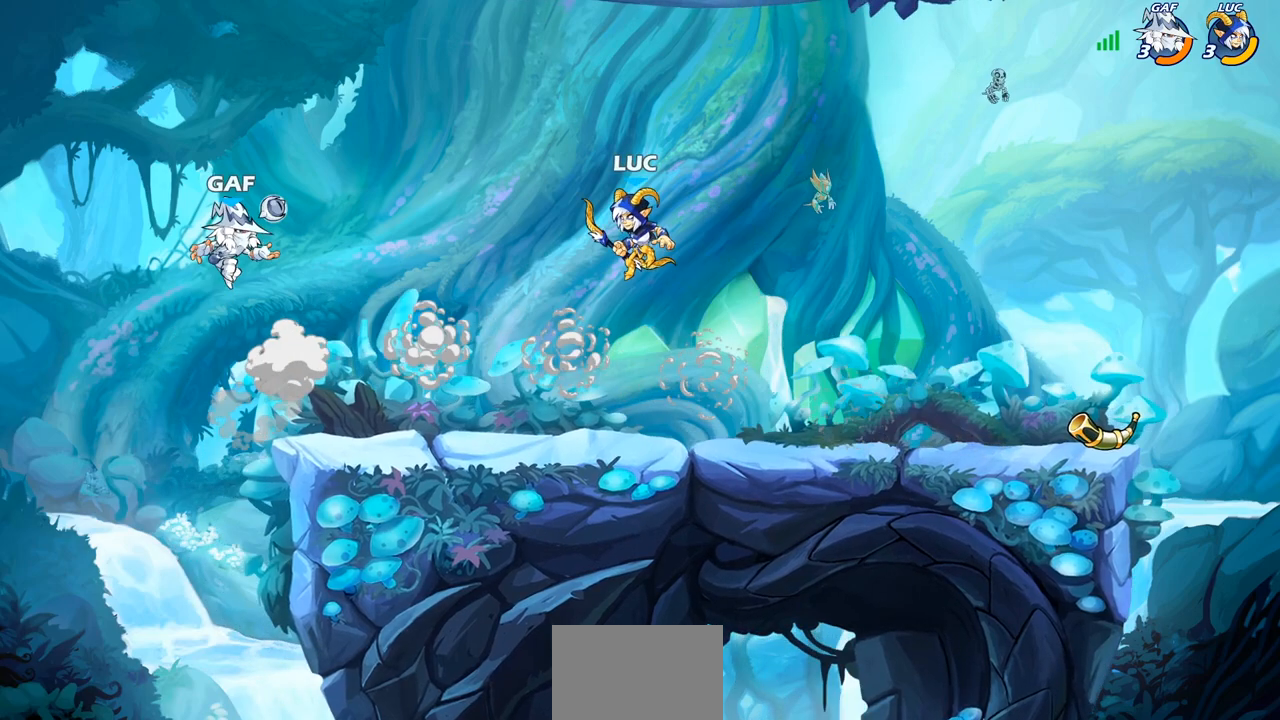
{"buttons": [], "left_stick": "center", "right_stick": "center", "events": [[83, "CIRCLE", "down"], [117, "left_stick", "center"], [183, "CIRCLE", "up"]]}
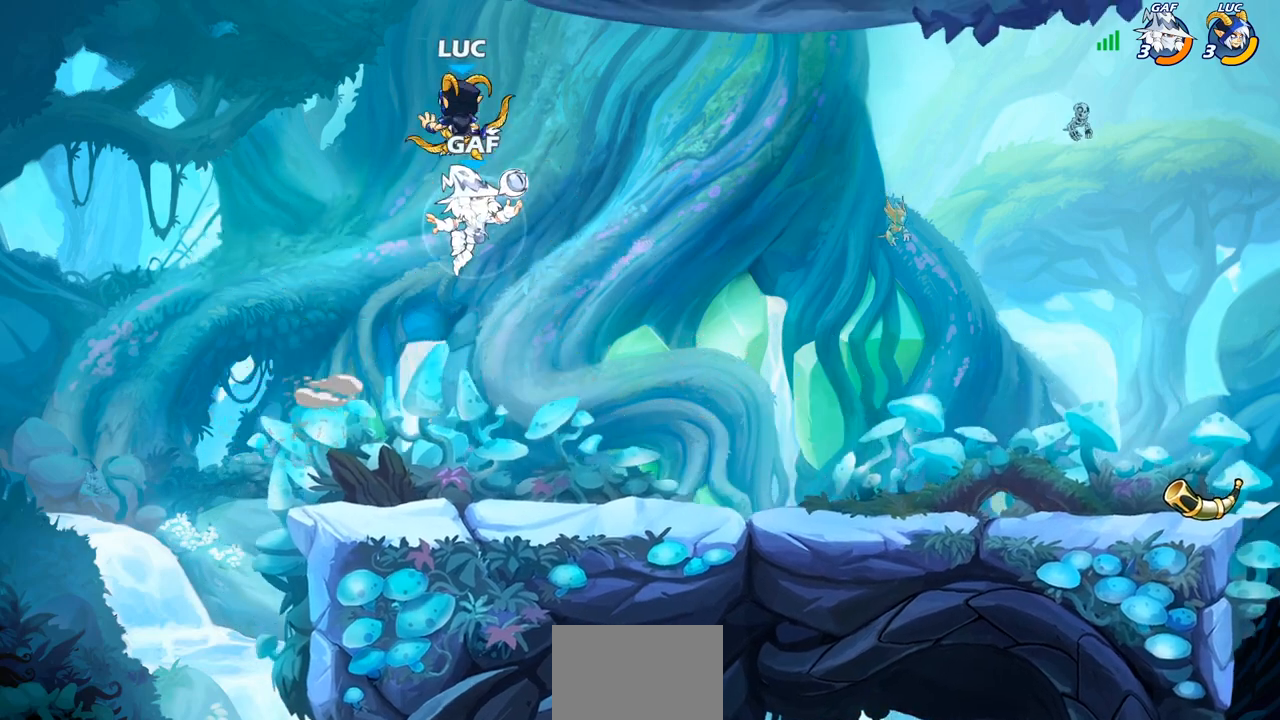
{"buttons": [], "left_stick": "center", "right_stick": "center", "events": [[33, "left_stick", "right"], [133, "left_stick", "down-right"], [183, "SQUARE", "down"], [233, "left_stick", "down-left"], [267, "SQUARE", "up"], [283, "left_stick", "center"]]}
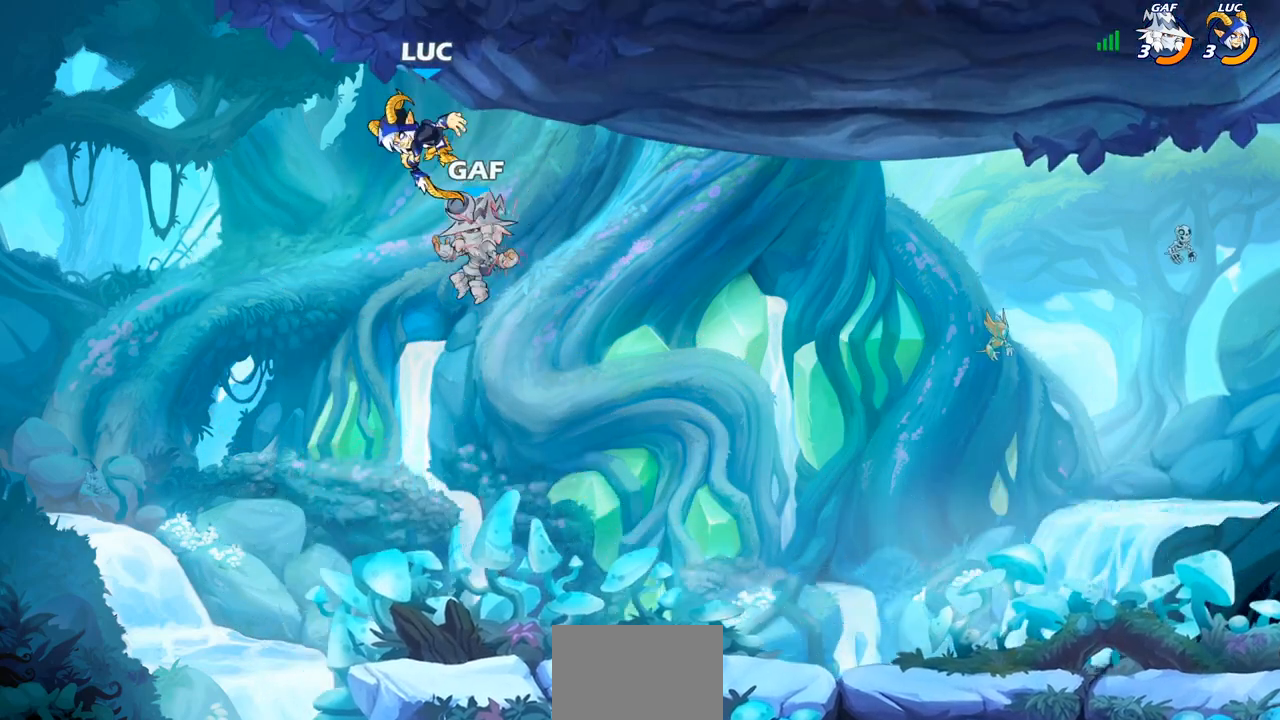
{"buttons": ["R2"], "left_stick": "center", "right_stick": "center", "events": [[200, "CROSS", "down"], [367, "CROSS", "up"], [367, "R2", "down"]]}
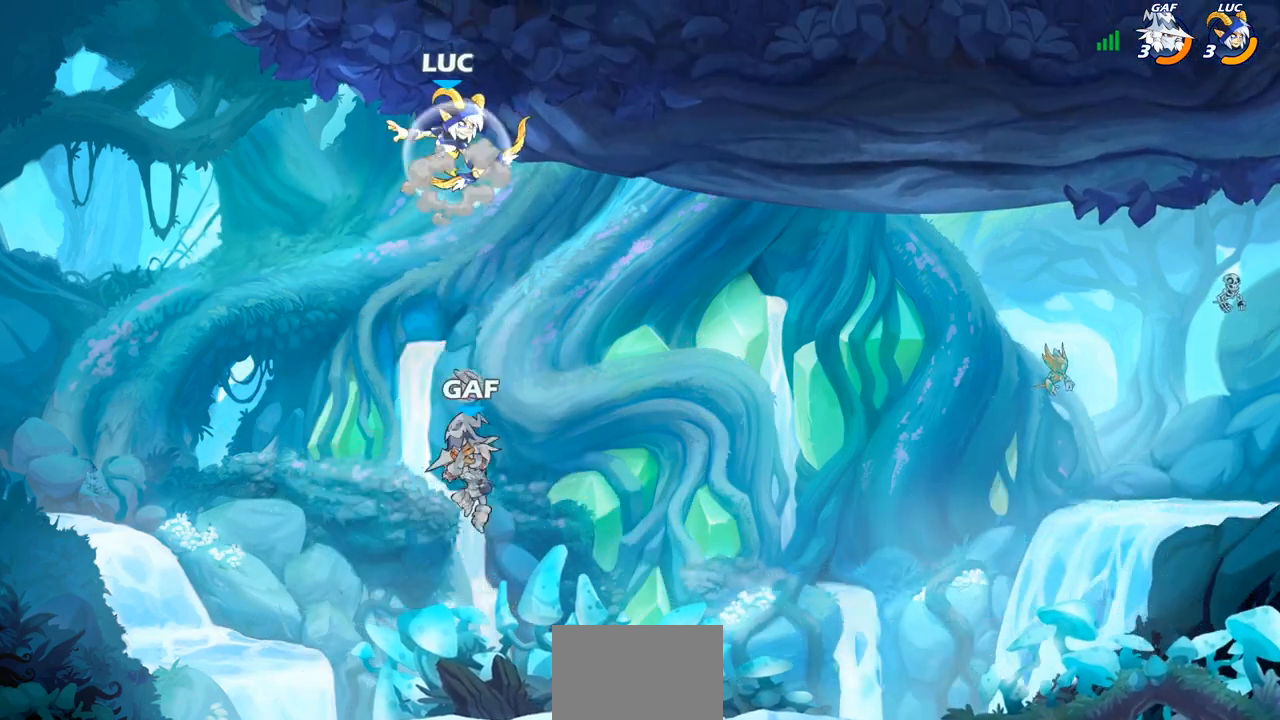
{"buttons": [], "left_stick": "right", "right_stick": "center", "events": [[50, "left_stick", "right"], [117, "R2", "up"]]}
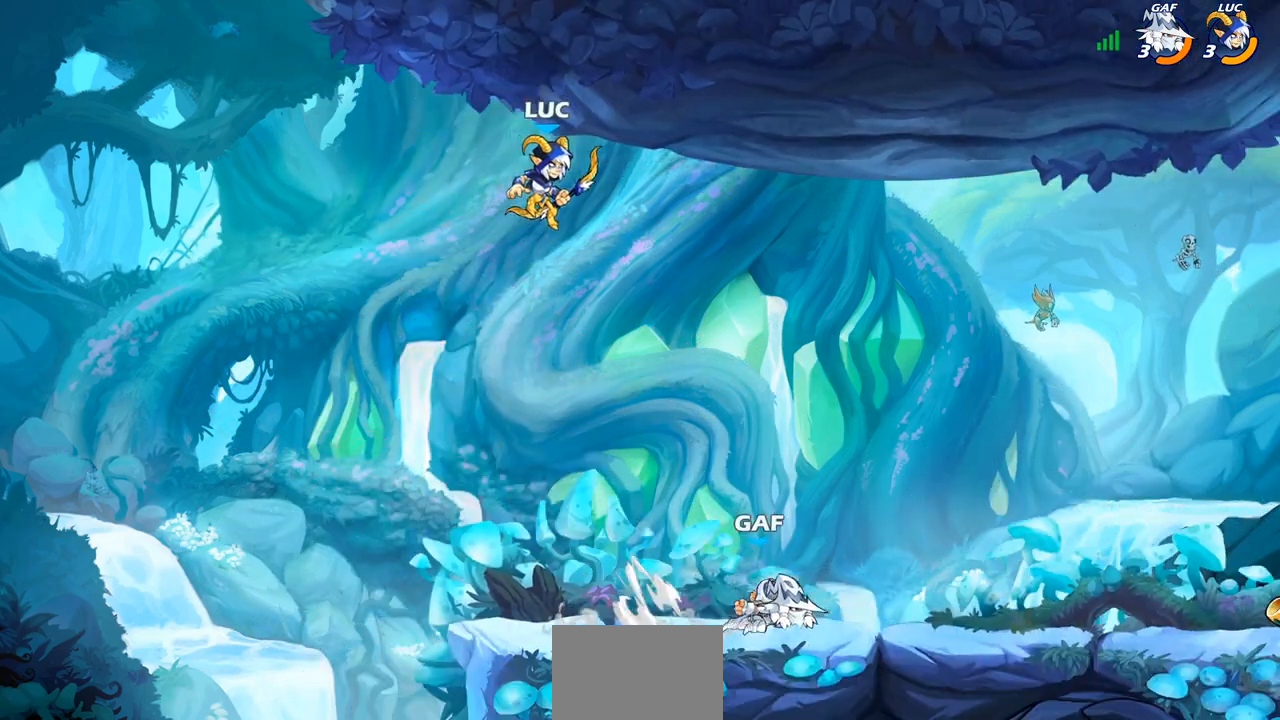
{"buttons": [], "left_stick": "down-left", "right_stick": "center", "events": [[217, "CROSS", "down"], [233, "left_stick", "left"], [417, "CROSS", "up"], [433, "left_stick", "down-left"]]}
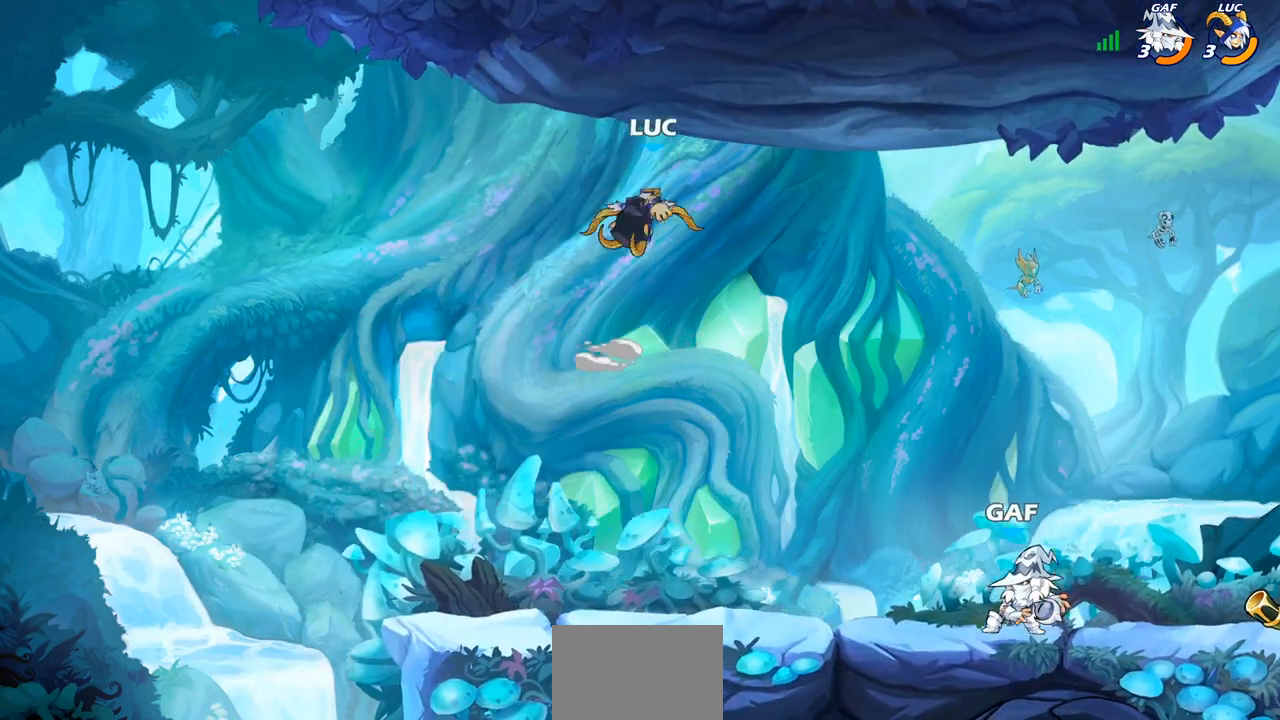
{"buttons": [], "left_stick": "down-right", "right_stick": "center", "events": [[500, "left_stick", "down-right"]]}
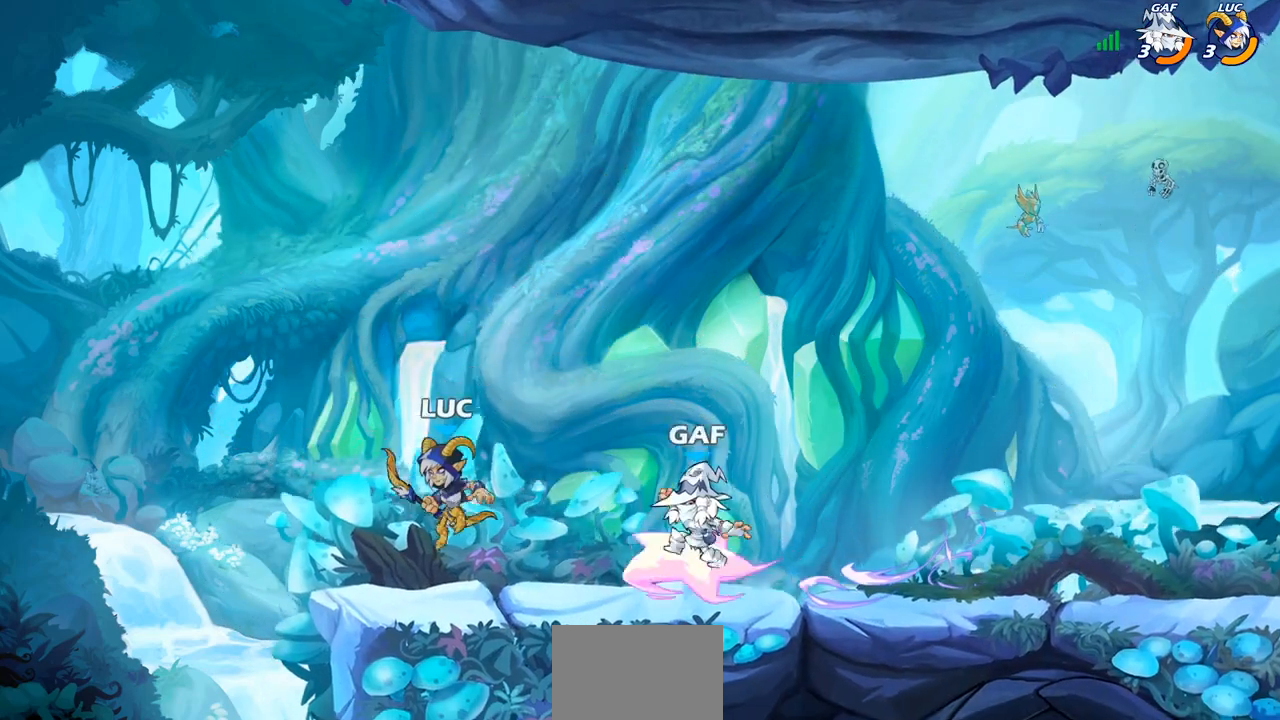
{"buttons": [], "left_stick": "center", "right_stick": "center", "events": [[83, "left_stick", "right"], [117, "CIRCLE", "down"], [200, "CIRCLE", "up"], [383, "left_stick", "center"]]}
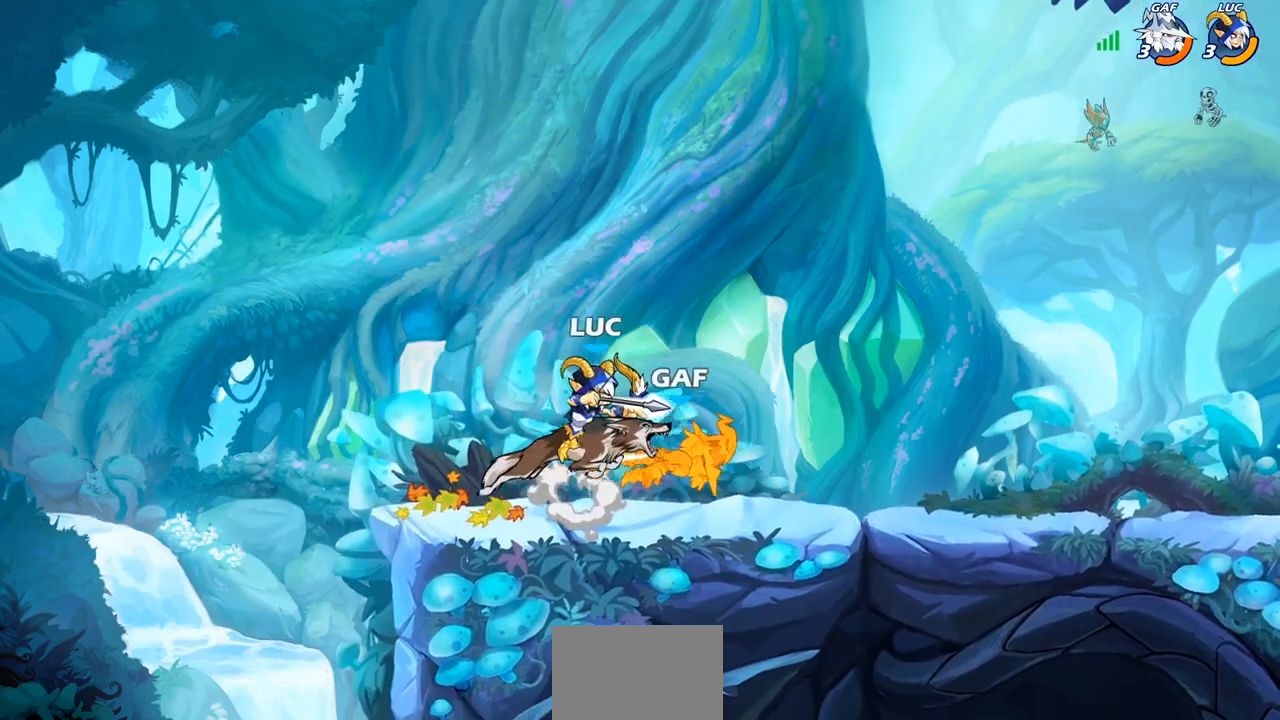
{"buttons": ["R2"], "left_stick": "up-right", "right_stick": "center", "events": [[217, "left_stick", "right"], [317, "left_stick", "up-right"], [500, "R2", "down"]]}